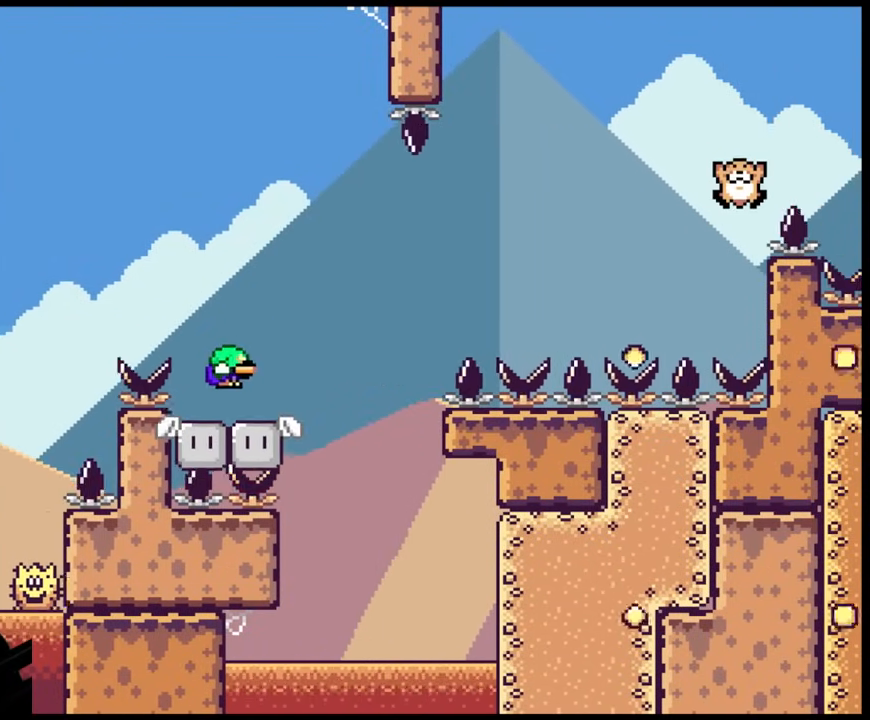
Gameplay with a controller (Nintendo layout); each line is a JSON object with the inputs held at the frame after it. "events" lists button and stick changes between this image and that frame as [ms after this image, input, new state], when the widget could be followed in between. Not read: L3 R3.
{"buttons": ["Y", "DPAD_RIGHT"], "events": [[17, "DPAD_DOWN", "up"], [17, "DPAD_RIGHT", "down"], [67, "B", "up"], [133, "DPAD_RIGHT", "up"], [317, "DPAD_RIGHT", "down"]]}
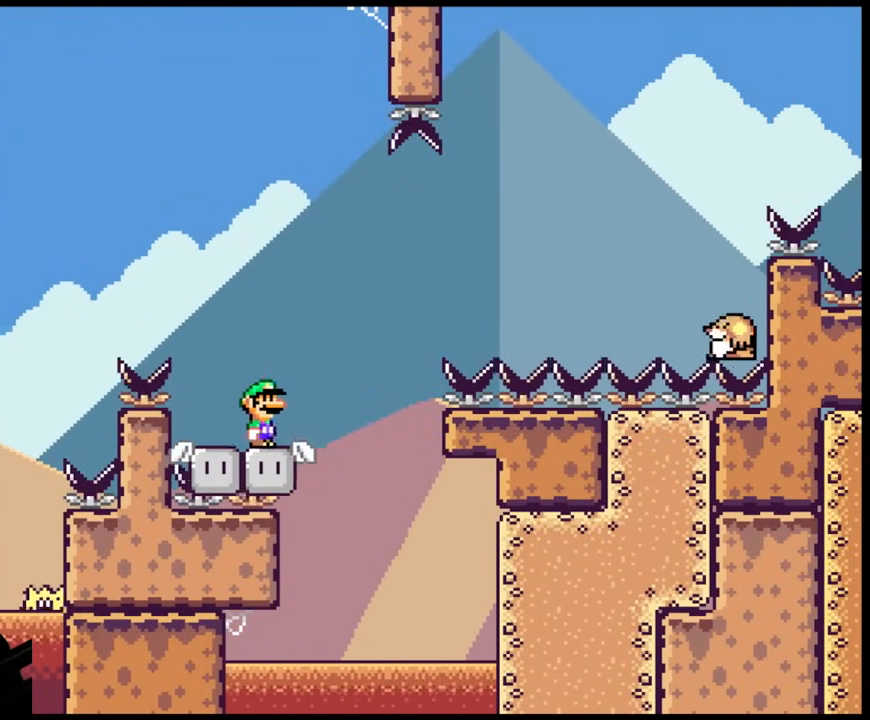
{"buttons": ["B", "Y", "DPAD_RIGHT"], "events": [[83, "B", "down"]]}
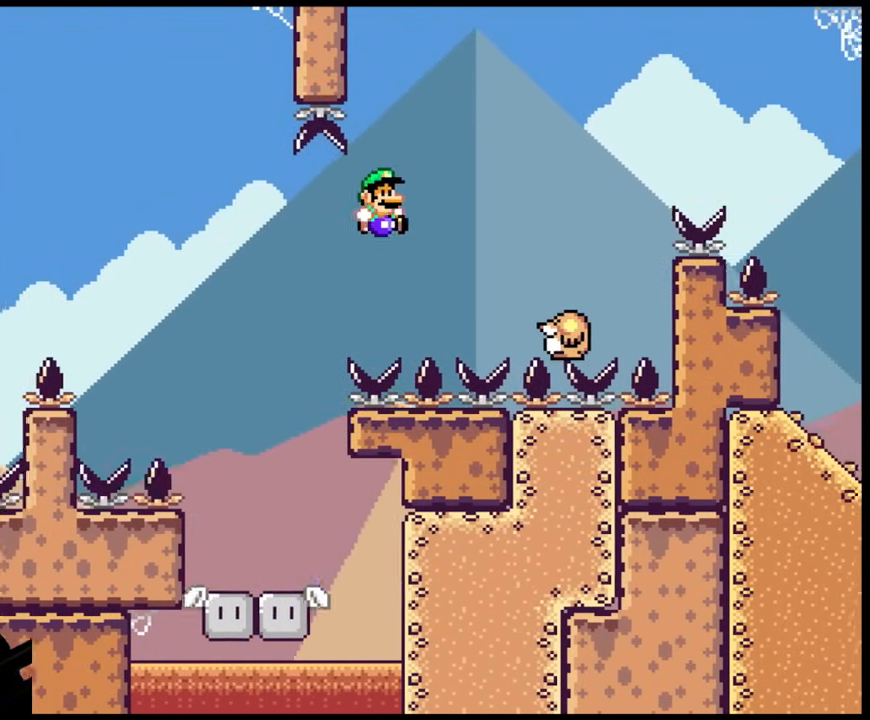
{"buttons": ["B", "Y", "DPAD_RIGHT"], "events": []}
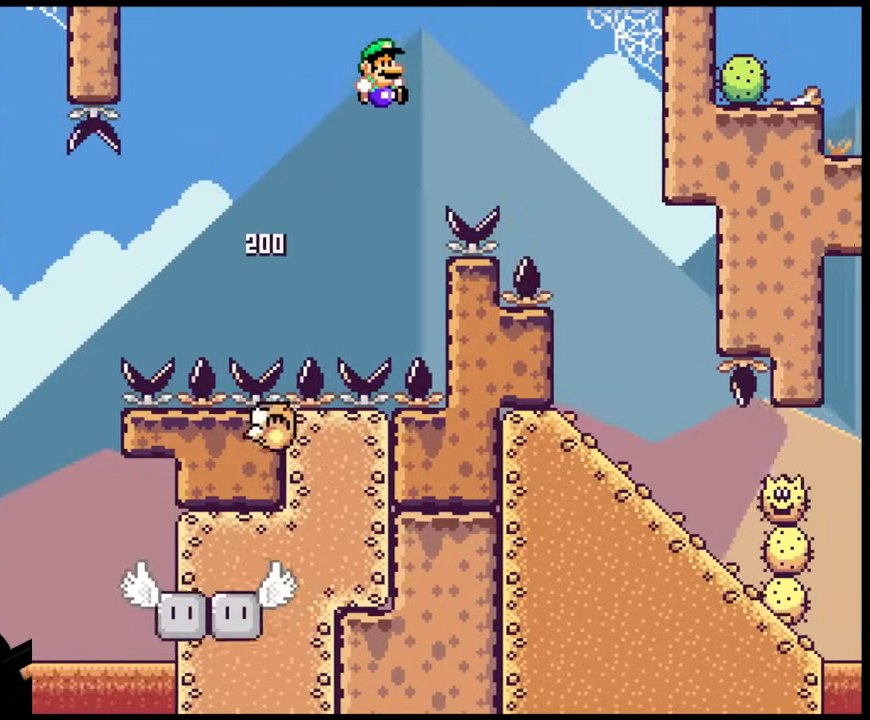
{"buttons": ["Y", "DPAD_LEFT"], "events": [[83, "B", "up"], [150, "B", "down"], [400, "B", "up"], [433, "DPAD_UP", "down"], [450, "DPAD_LEFT", "down"], [450, "DPAD_RIGHT", "up"], [450, "DPAD_UP", "up"]]}
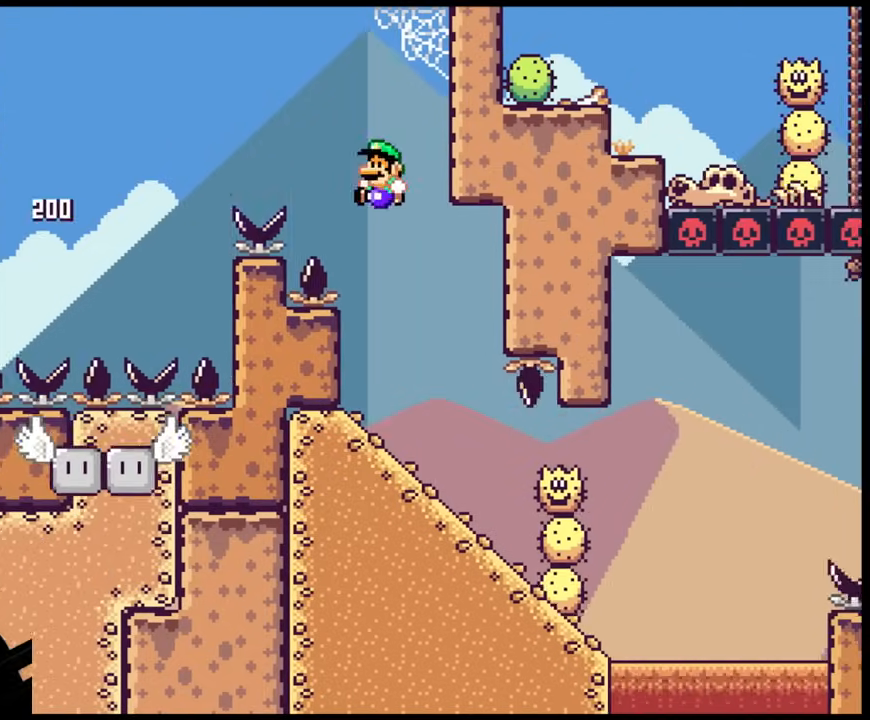
{"buttons": ["X", "DPAD_DOWN"], "events": [[117, "DPAD_LEFT", "up"], [117, "DPAD_RIGHT", "down"], [133, "X", "down"], [133, "Y", "up"], [217, "DPAD_DOWN", "down"], [300, "DPAD_RIGHT", "up"]]}
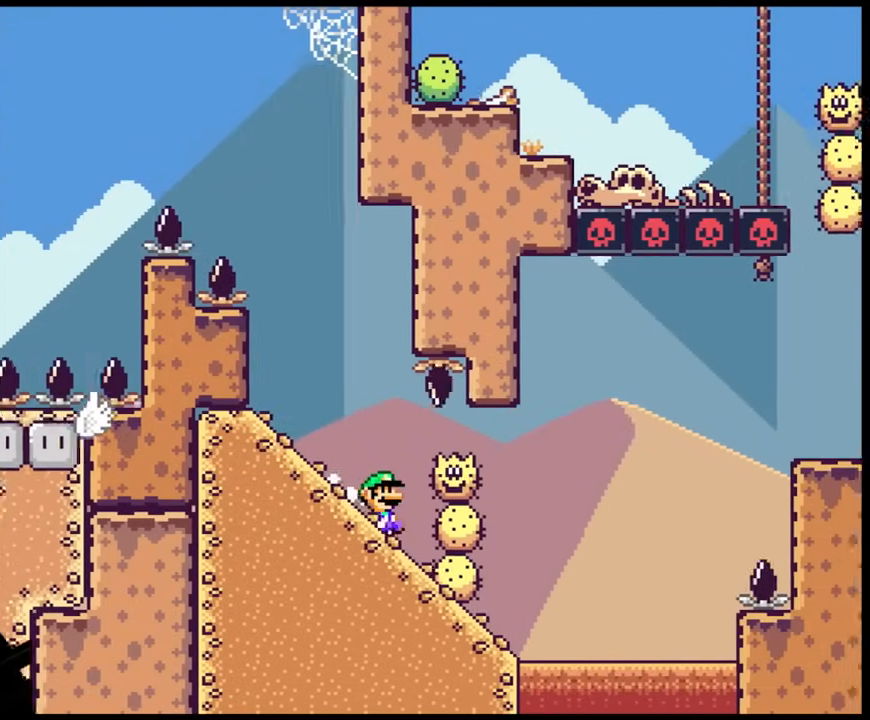
{"buttons": ["A", "X"], "events": [[200, "DPAD_DOWN", "up"], [217, "A", "down"]]}
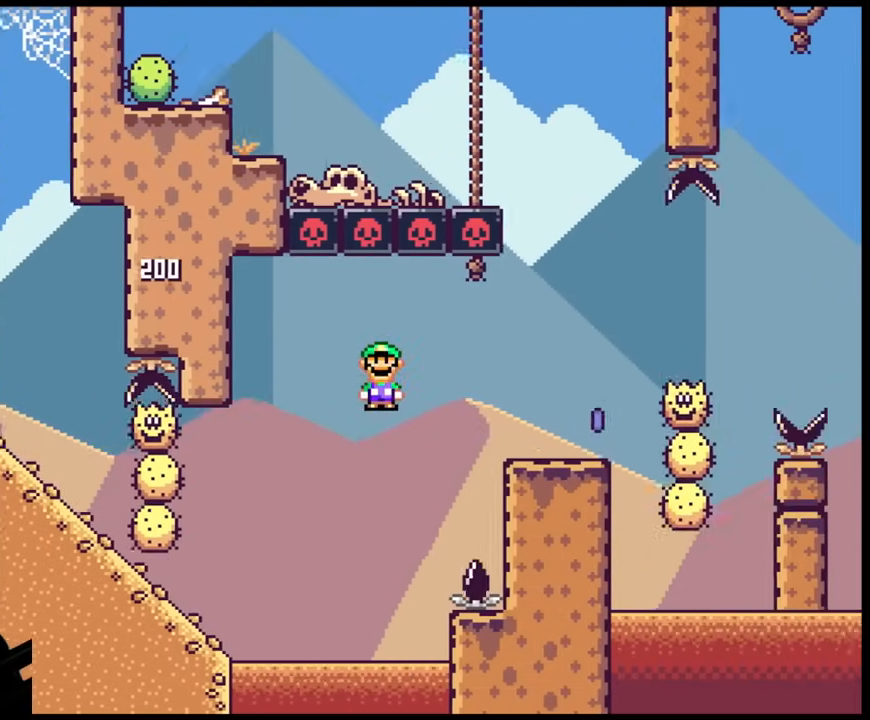
{"buttons": ["X"], "events": [[67, "A", "up"], [367, "A", "down"], [500, "A", "up"]]}
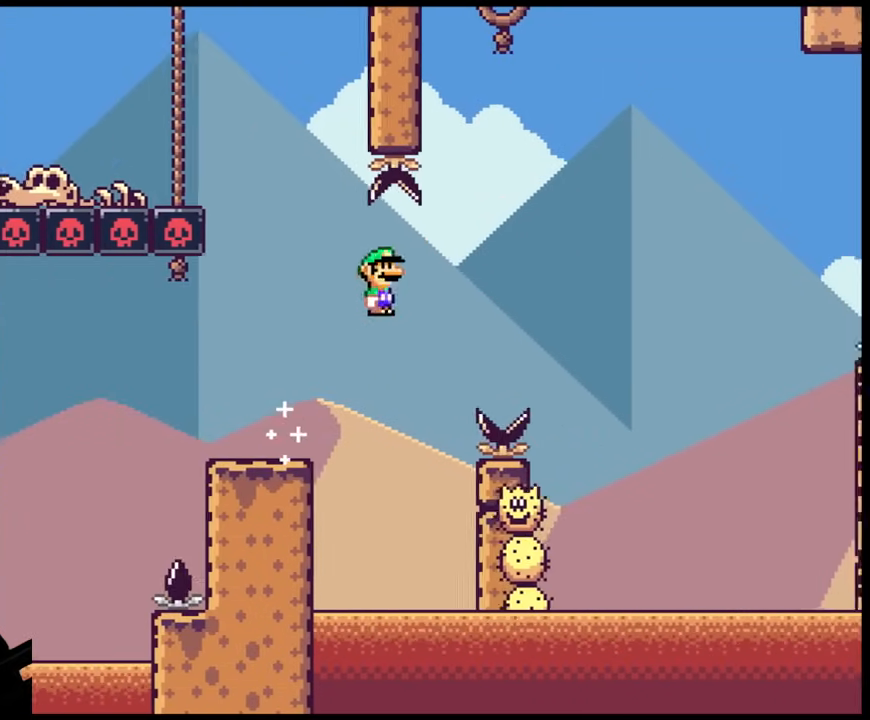
{"buttons": ["A", "X"], "events": [[383, "A", "down"]]}
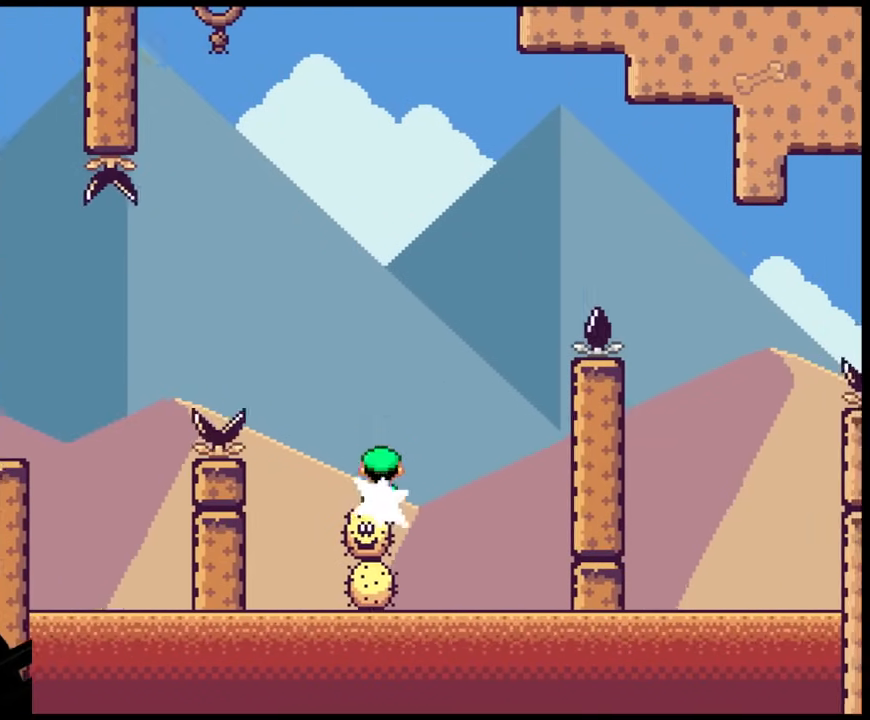
{"buttons": ["A", "X", "DPAD_RIGHT"], "events": [[117, "DPAD_LEFT", "down"], [217, "DPAD_LEFT", "up"], [217, "DPAD_RIGHT", "down"]]}
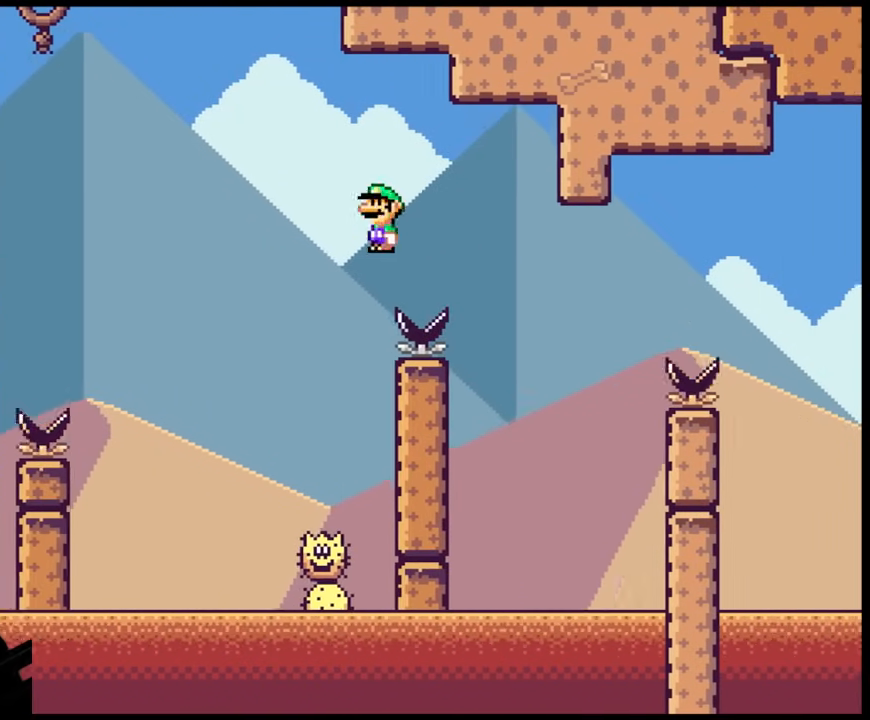
{"buttons": ["A", "X", "DPAD_RIGHT"], "events": [[217, "DPAD_DOWN", "down"], [250, "DPAD_LEFT", "down"], [250, "DPAD_RIGHT", "up"], [267, "DPAD_DOWN", "up"], [450, "DPAD_LEFT", "up"], [467, "DPAD_RIGHT", "down"]]}
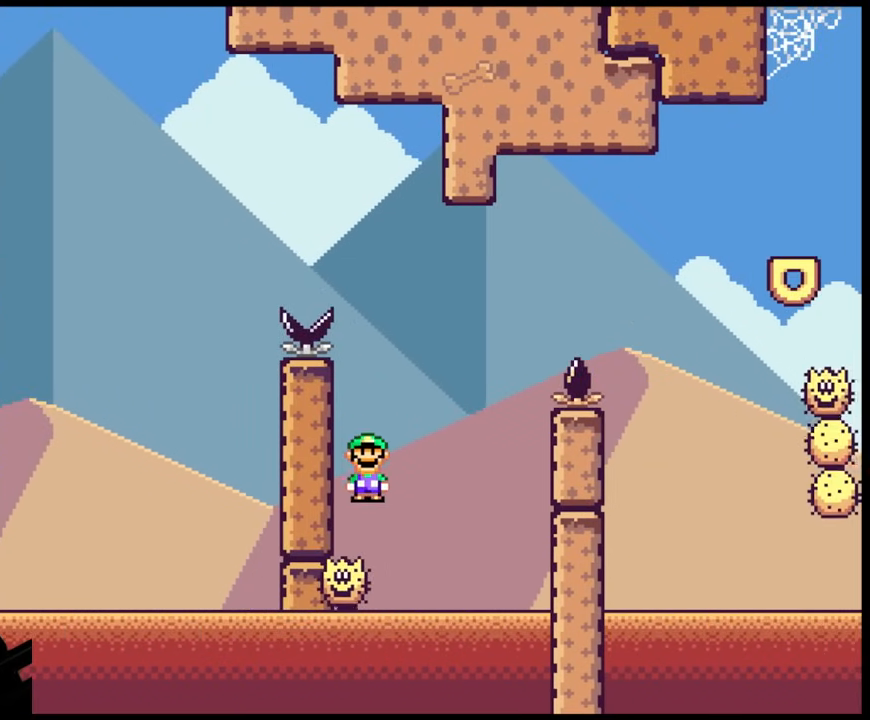
{"buttons": ["A", "X", "DPAD_RIGHT"], "events": []}
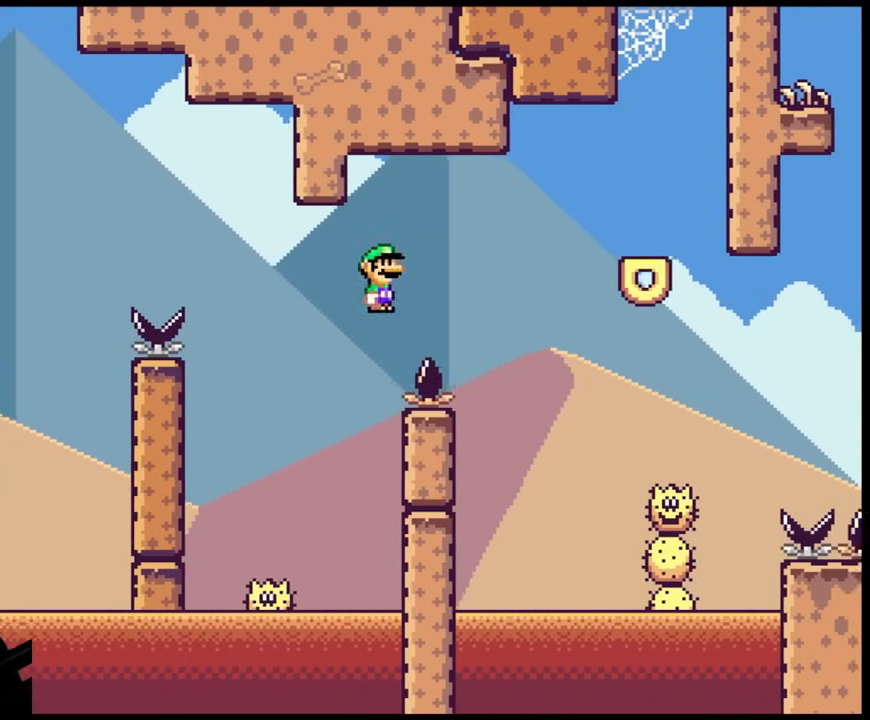
{"buttons": ["A", "X", "DPAD_RIGHT"], "events": []}
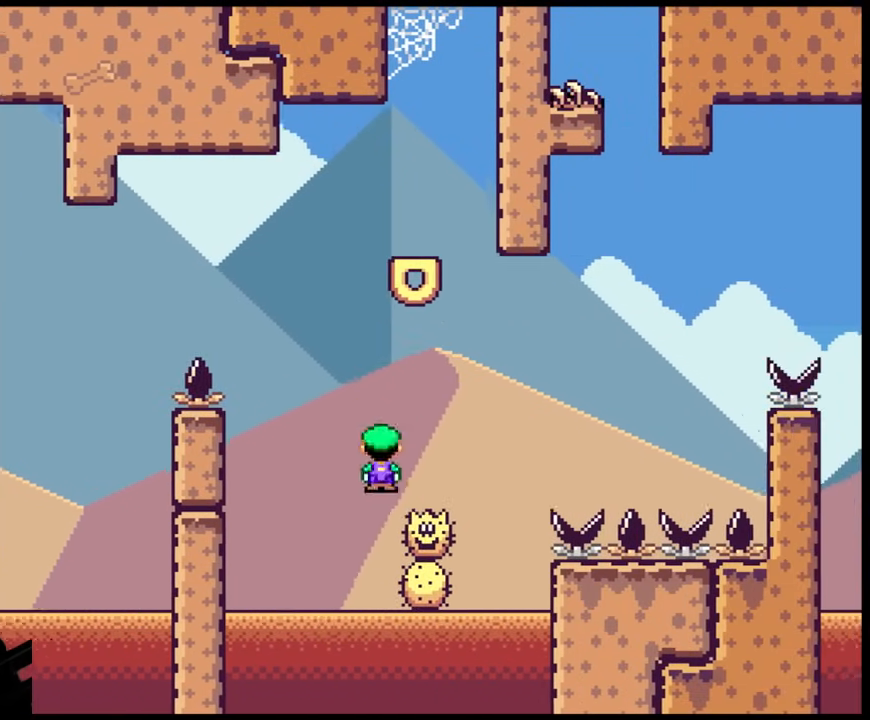
{"buttons": ["A", "X", "DPAD_RIGHT"], "events": [[133, "DPAD_LEFT", "down"], [133, "DPAD_RIGHT", "up"], [500, "DPAD_LEFT", "up"], [500, "DPAD_RIGHT", "down"]]}
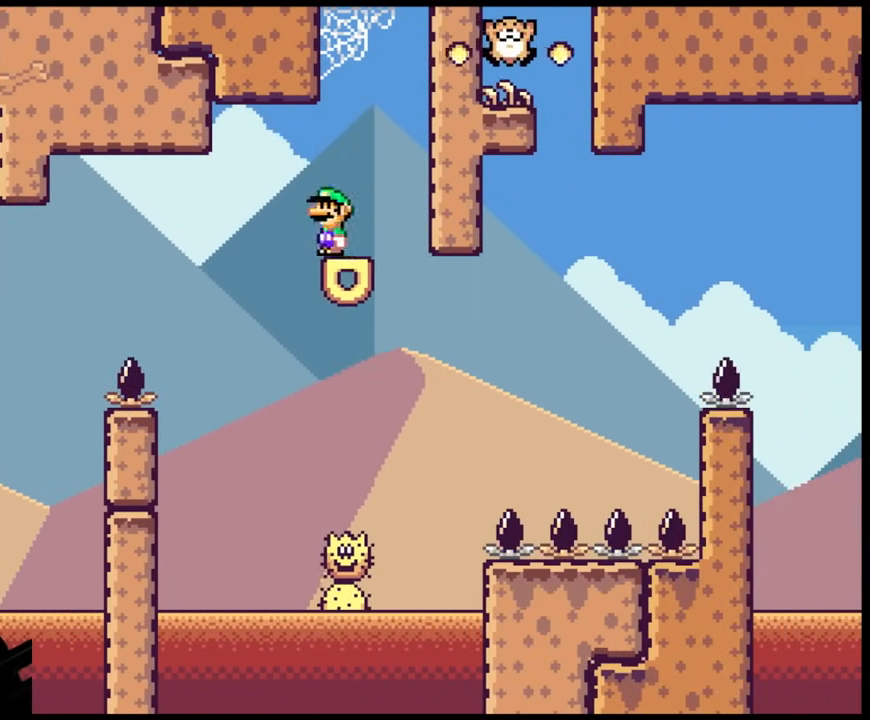
{"buttons": ["Y"], "events": [[67, "A", "up"], [133, "DPAD_DOWN", "down"], [150, "DPAD_DOWN", "up"], [150, "DPAD_LEFT", "down"], [150, "DPAD_RIGHT", "up"], [217, "DPAD_LEFT", "up"], [217, "Y", "down"], [233, "X", "up"]]}
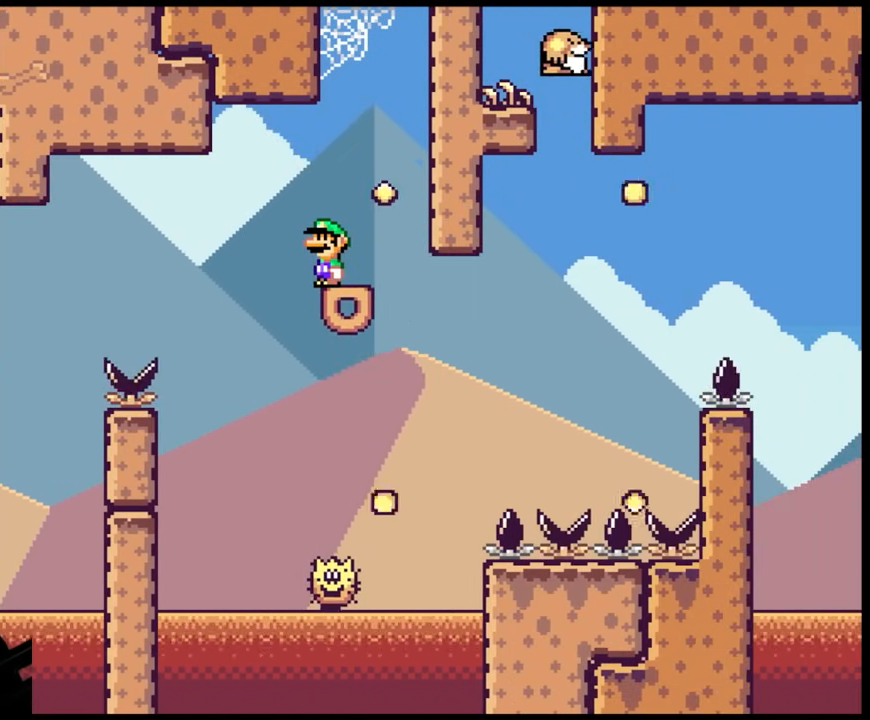
{"buttons": ["Y", "DPAD_RIGHT"], "events": [[417, "DPAD_RIGHT", "down"]]}
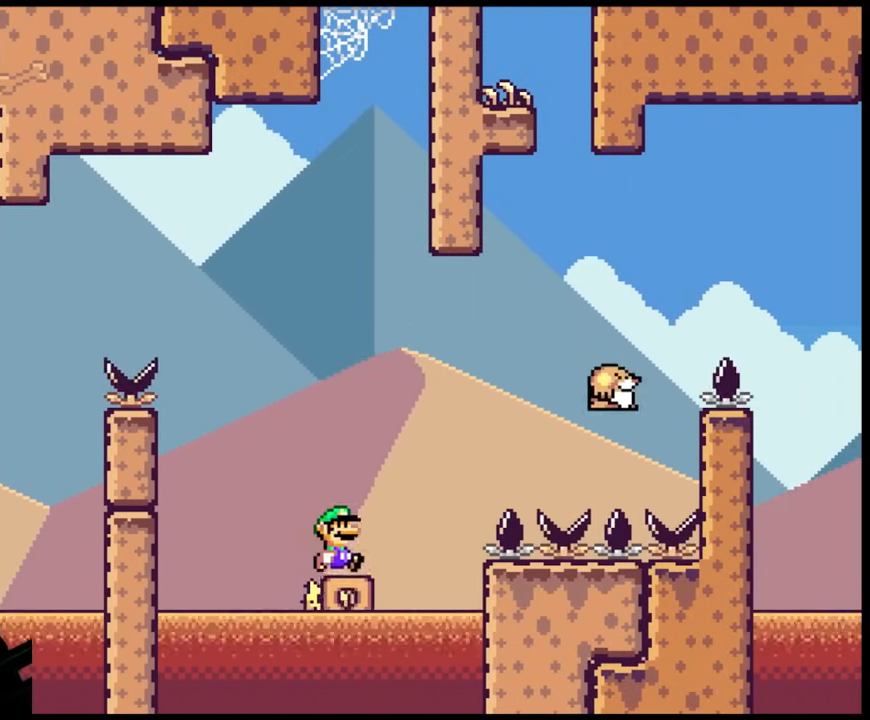
{"buttons": ["Y", "DPAD_RIGHT"], "events": [[83, "B", "down"], [333, "B", "up"]]}
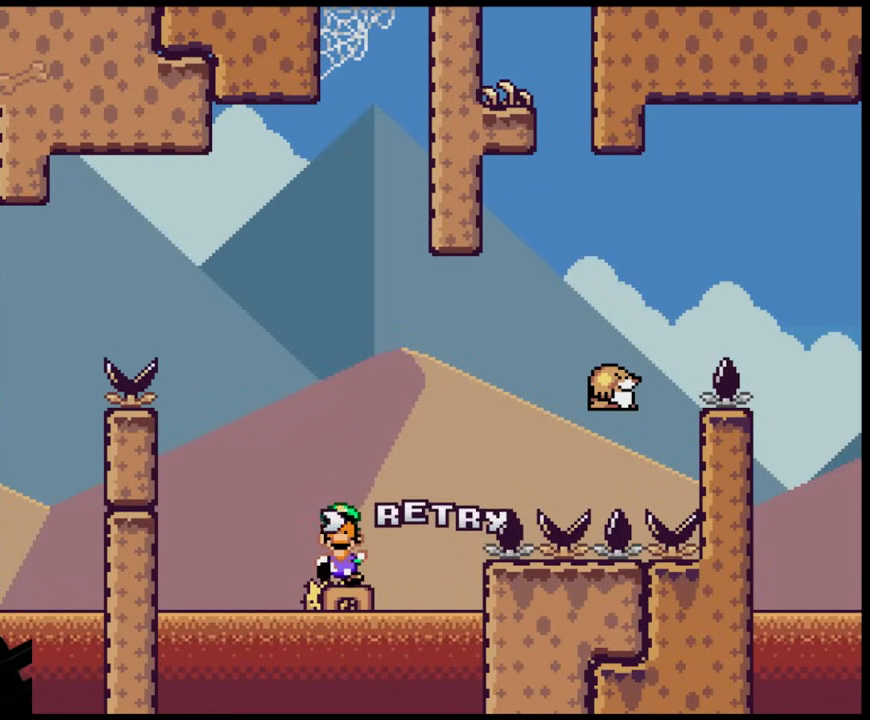
{"buttons": [], "events": [[50, "DPAD_RIGHT", "up"], [267, "Y", "up"]]}
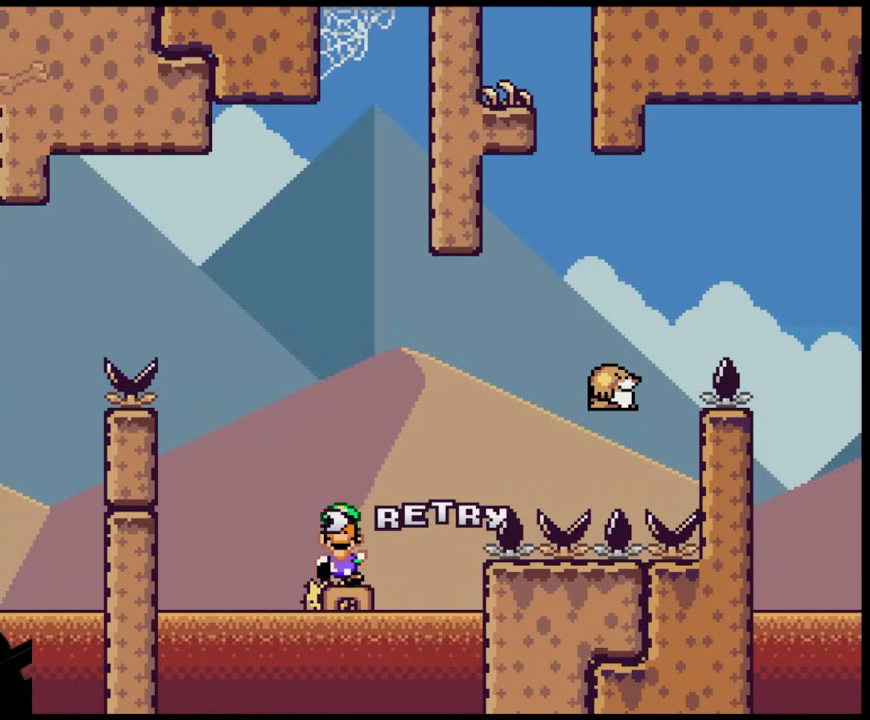
{"buttons": [], "events": []}
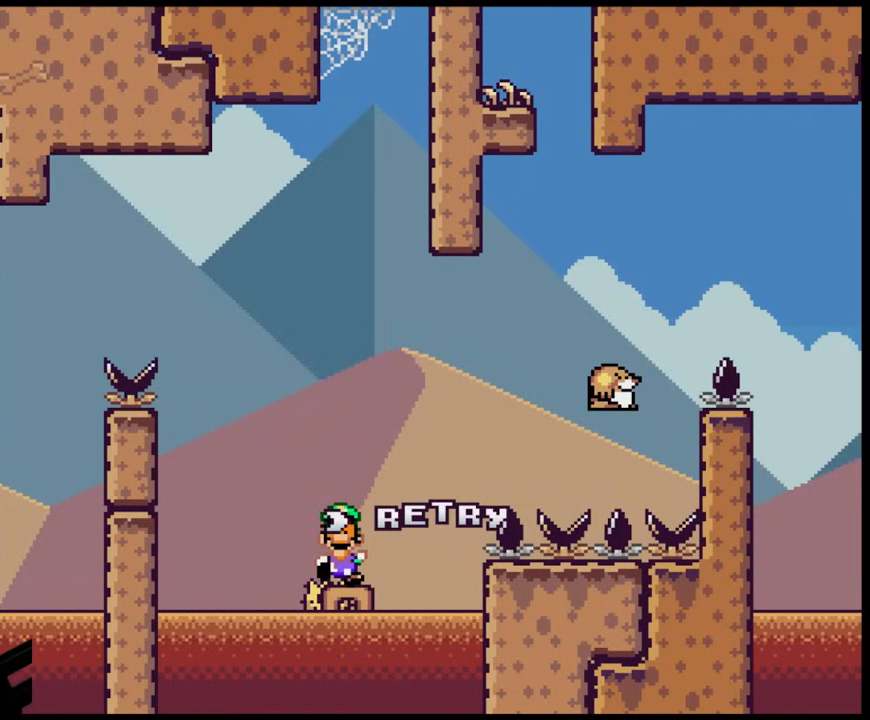
{"buttons": [], "events": []}
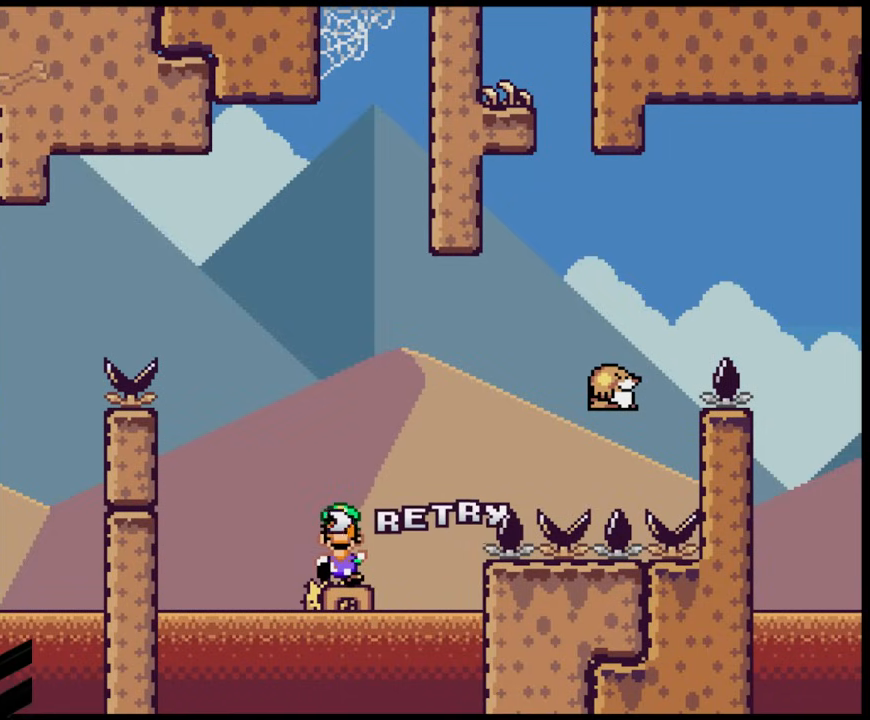
{"buttons": [], "events": []}
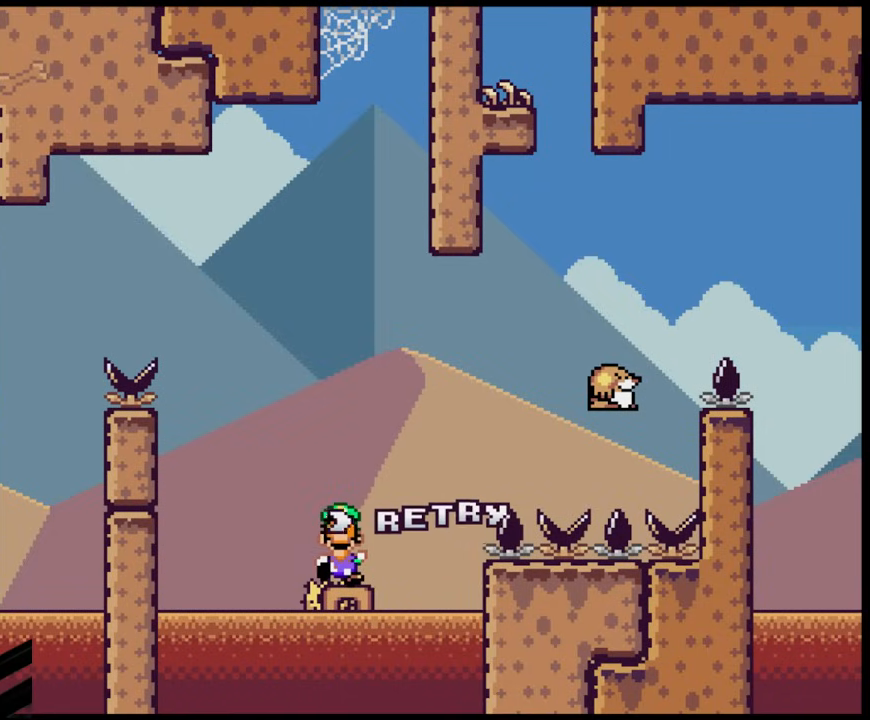
{"buttons": [], "events": []}
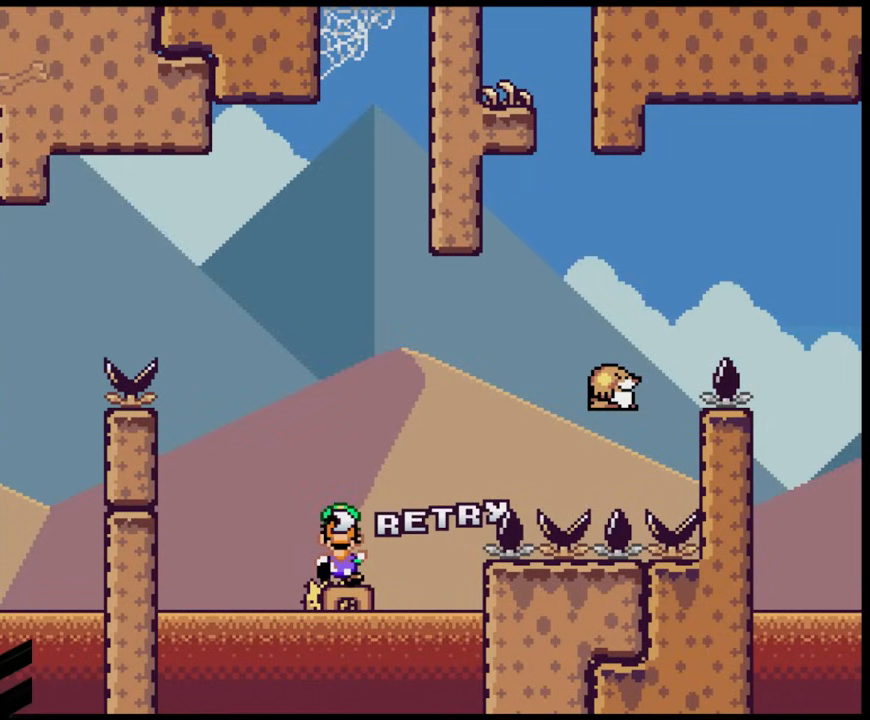
{"buttons": [], "events": []}
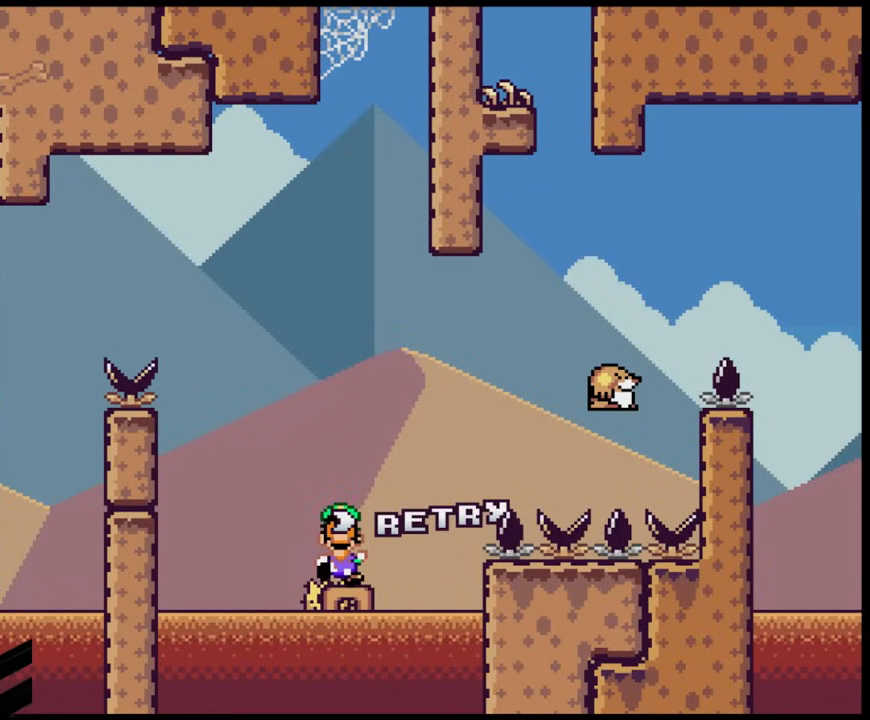
{"buttons": [], "events": []}
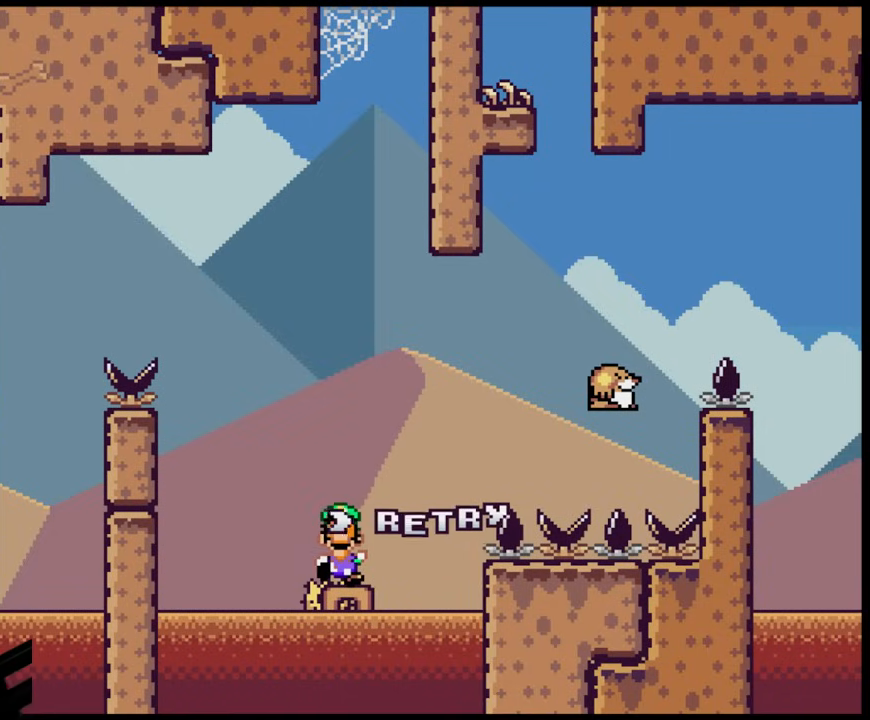
{"buttons": [], "events": []}
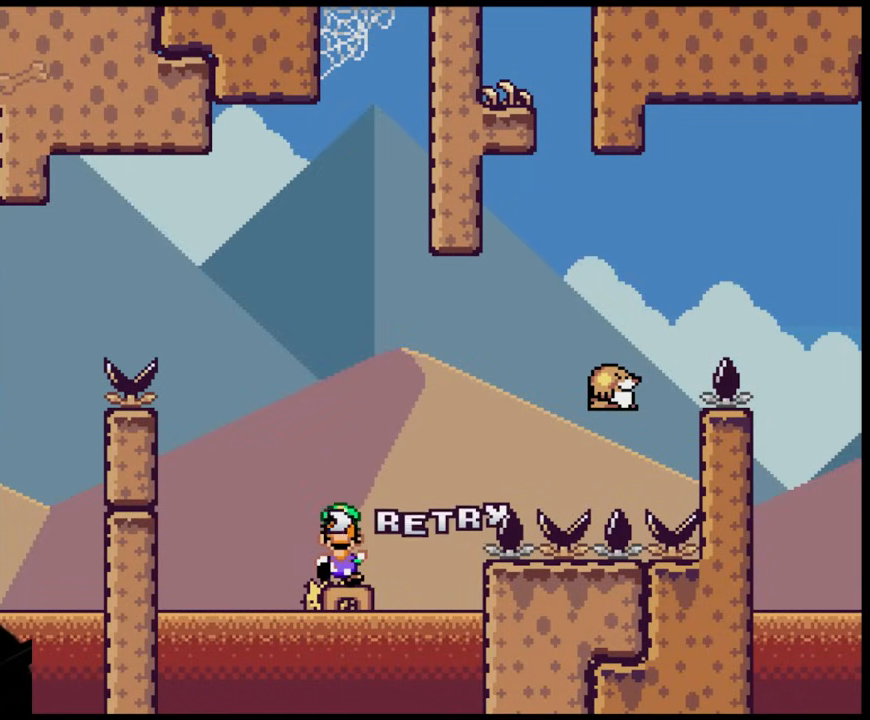
{"buttons": [], "events": []}
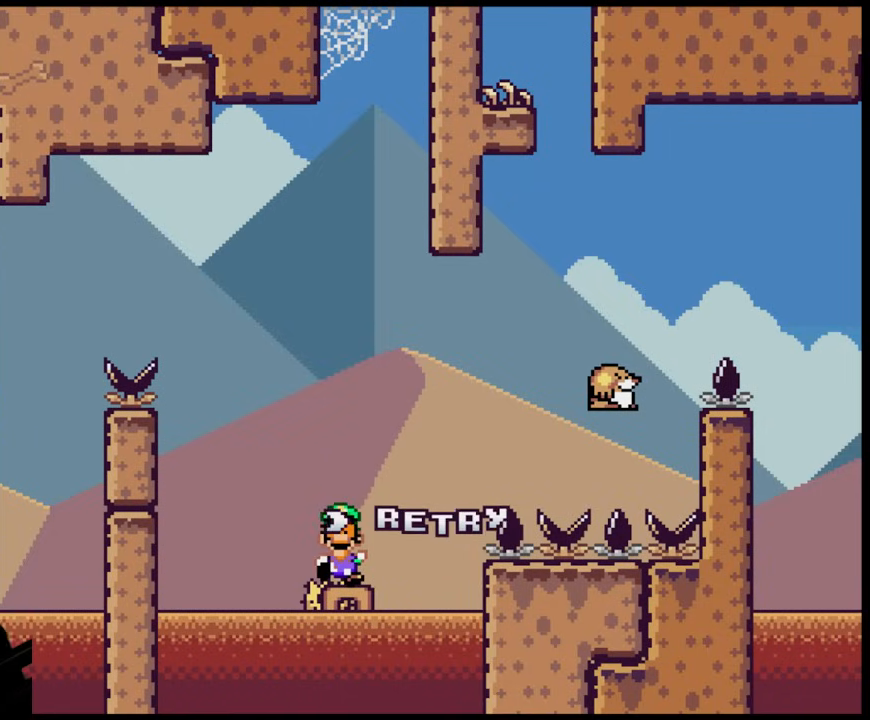
{"buttons": [], "events": []}
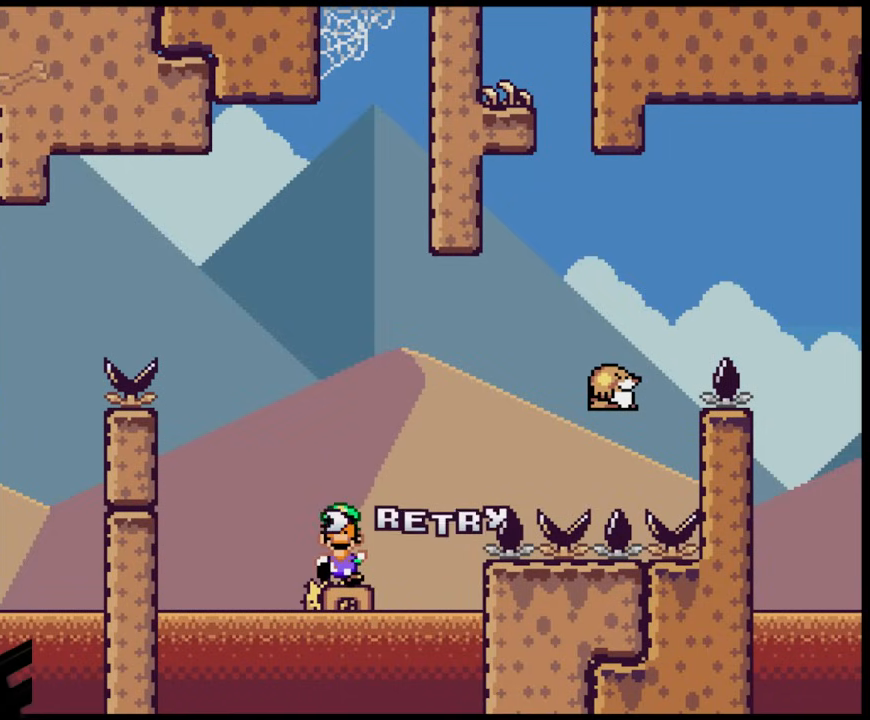
{"buttons": ["B"], "events": [[417, "B", "down"]]}
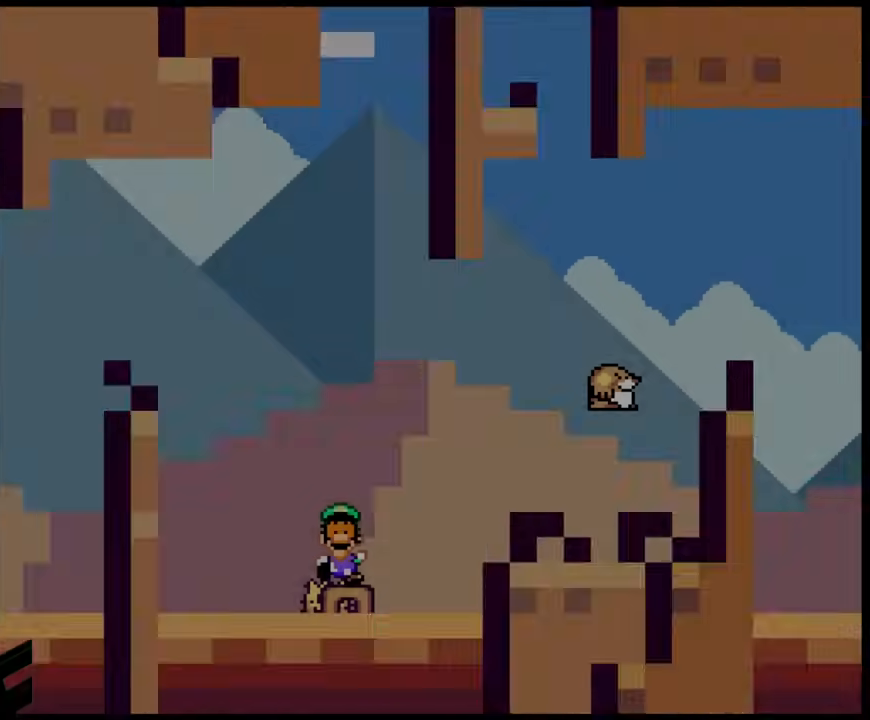
{"buttons": ["X"], "events": [[67, "B", "up"], [433, "X", "down"]]}
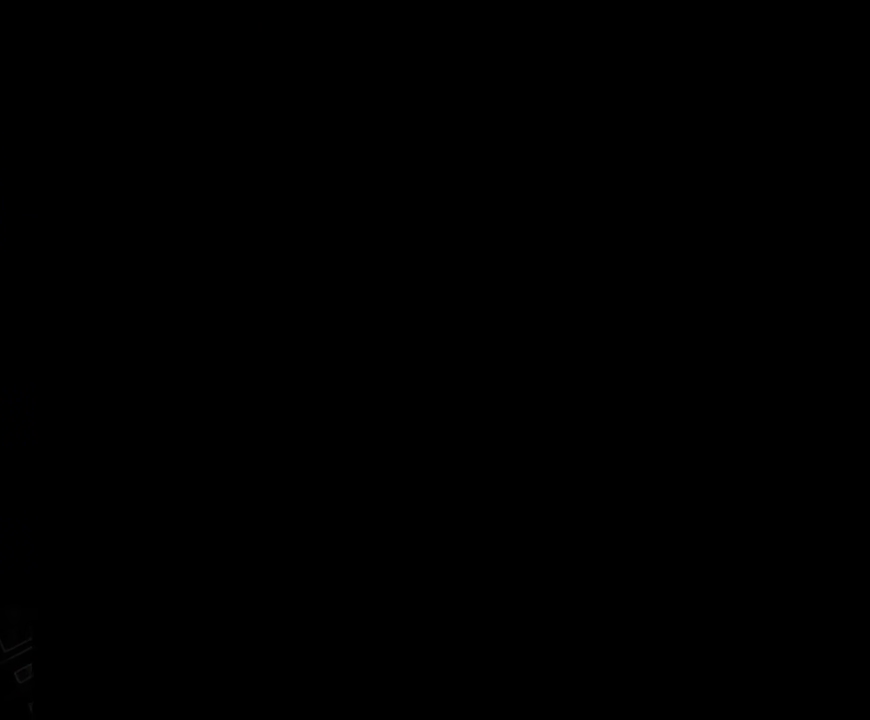
{"buttons": ["X", "DPAD_RIGHT"], "events": [[167, "X", "up"], [200, "DPAD_RIGHT", "down"], [317, "X", "down"]]}